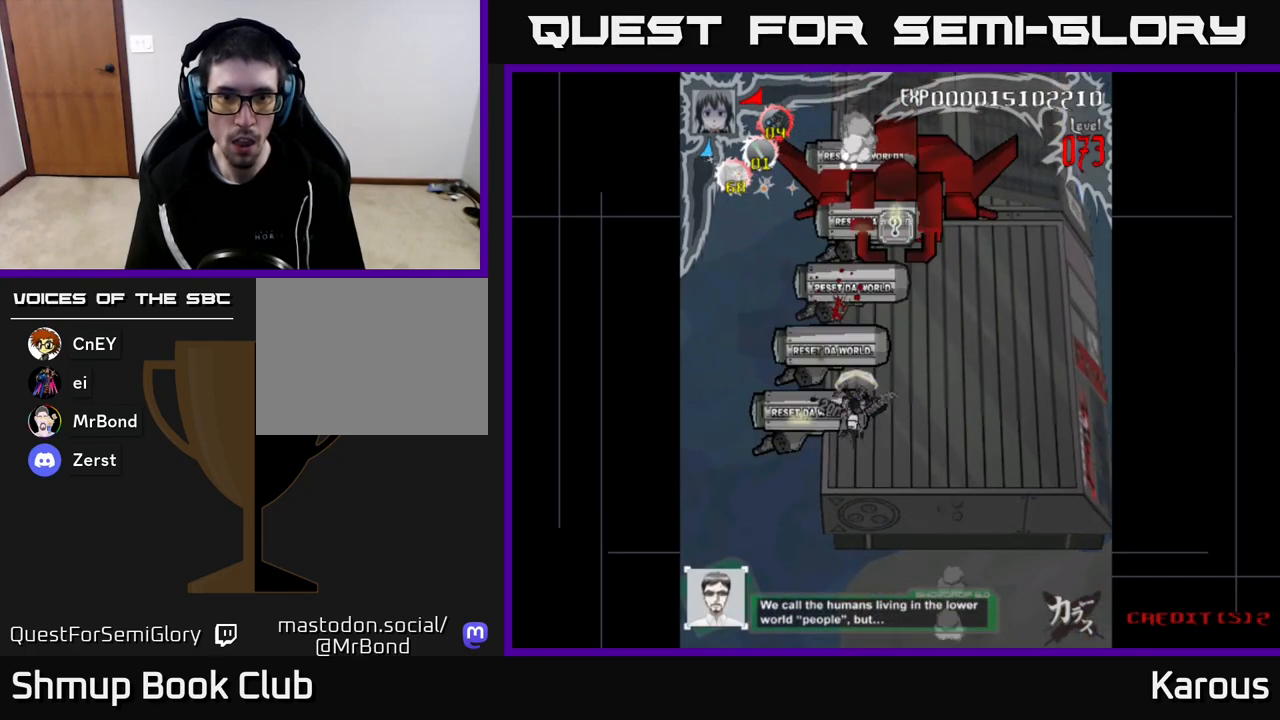
Gameplay with a controller (Xbox layout); each line is a JSON object with the inputs held at the frame after it. "events" lists button and stick changes between this image and that frame as [ms after this image, input, new state], when the widget could be followed in between.
{"buttons": ["A", "DPAD_UP", "DPAD_RIGHT"], "left_stick": "center", "right_stick": "center", "events": [[117, "DPAD_LEFT", "up"], [167, "DPAD_RIGHT", "down"], [183, "DPAD_DOWN", "up"], [233, "DPAD_UP", "down"], [250, "DPAD_RIGHT", "up"], [317, "DPAD_RIGHT", "down"], [333, "A", "down"]]}
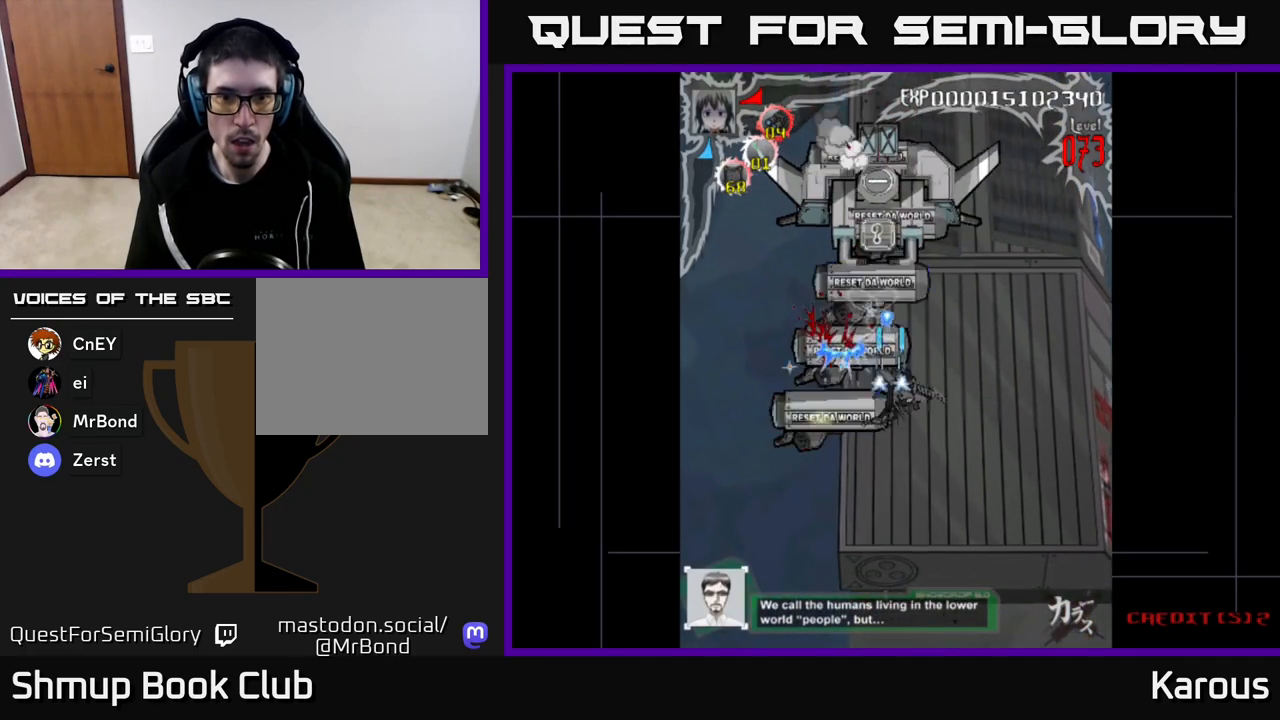
{"buttons": ["A", "DPAD_DOWN"], "left_stick": "center", "right_stick": "center", "events": [[150, "DPAD_RIGHT", "up"], [233, "DPAD_LEFT", "down"], [367, "DPAD_LEFT", "up"], [367, "DPAD_UP", "up"], [417, "DPAD_DOWN", "down"]]}
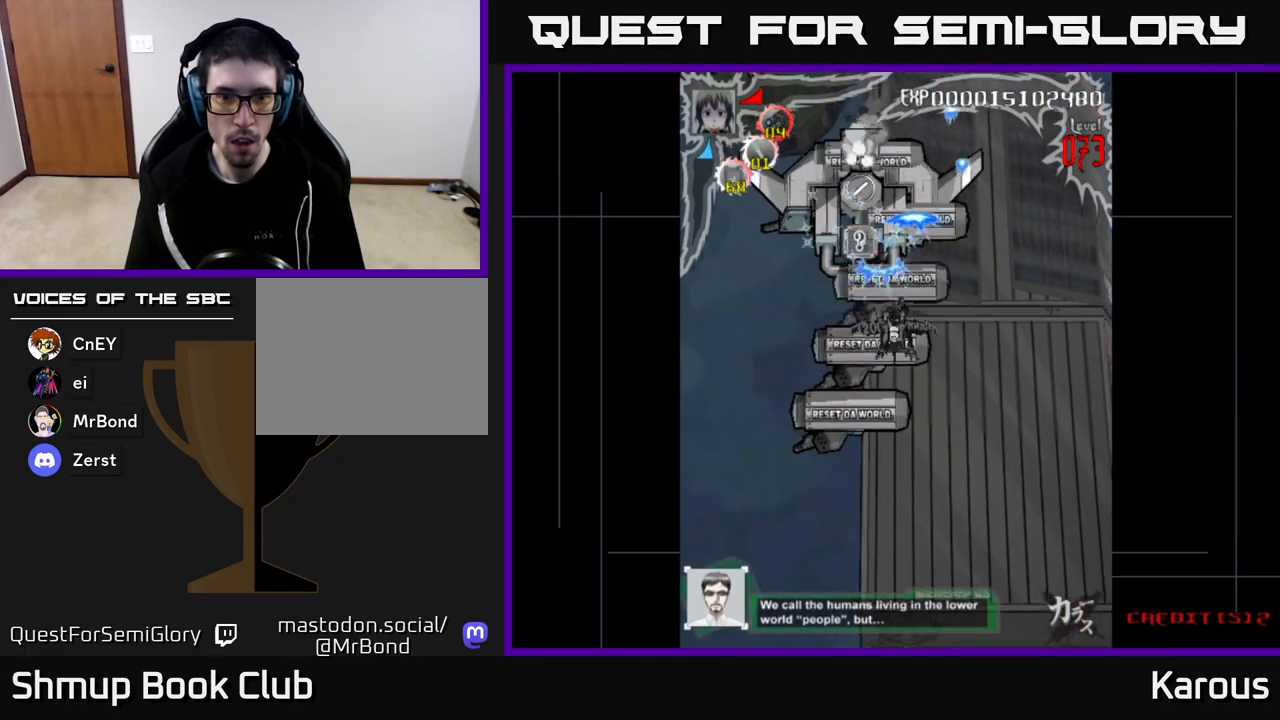
{"buttons": ["DPAD_UP"], "left_stick": "center", "right_stick": "center", "events": [[350, "A", "up"], [367, "B", "down"], [400, "DPAD_DOWN", "up"], [433, "DPAD_UP", "down"], [467, "B", "up"]]}
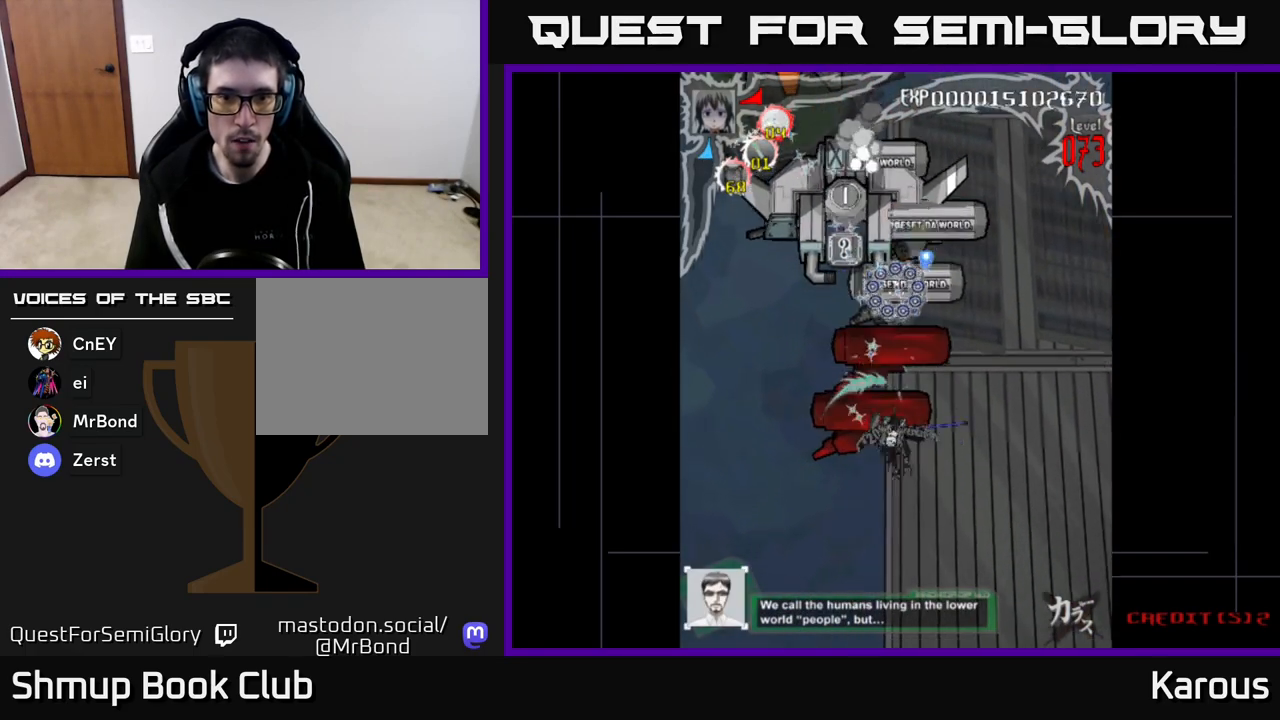
{"buttons": ["B", "DPAD_LEFT"], "left_stick": "center", "right_stick": "center", "events": [[33, "B", "down"], [117, "B", "up"], [183, "B", "down"], [283, "B", "up"], [333, "B", "down"], [400, "DPAD_RIGHT", "down"], [417, "DPAD_RIGHT", "up"], [417, "DPAD_UP", "up"], [433, "B", "up"], [483, "B", "down"], [483, "DPAD_LEFT", "down"]]}
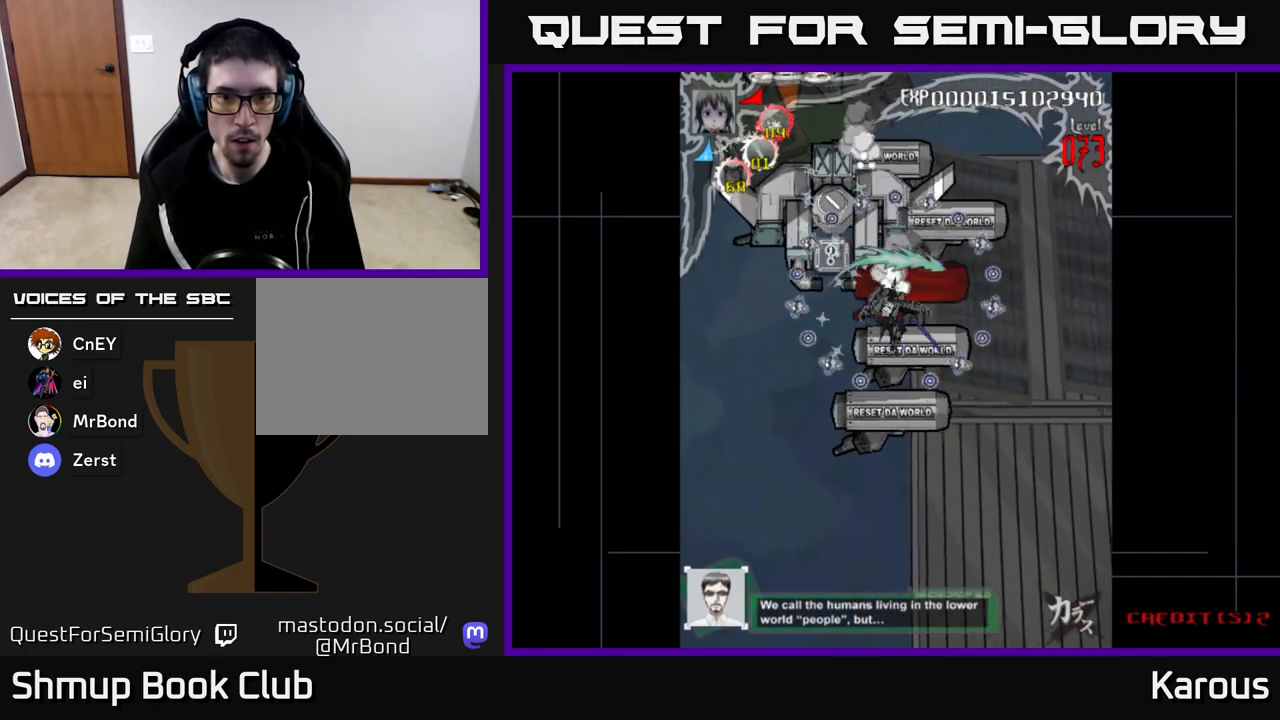
{"buttons": ["X", "DPAD_UP"], "left_stick": "center", "right_stick": "center"}
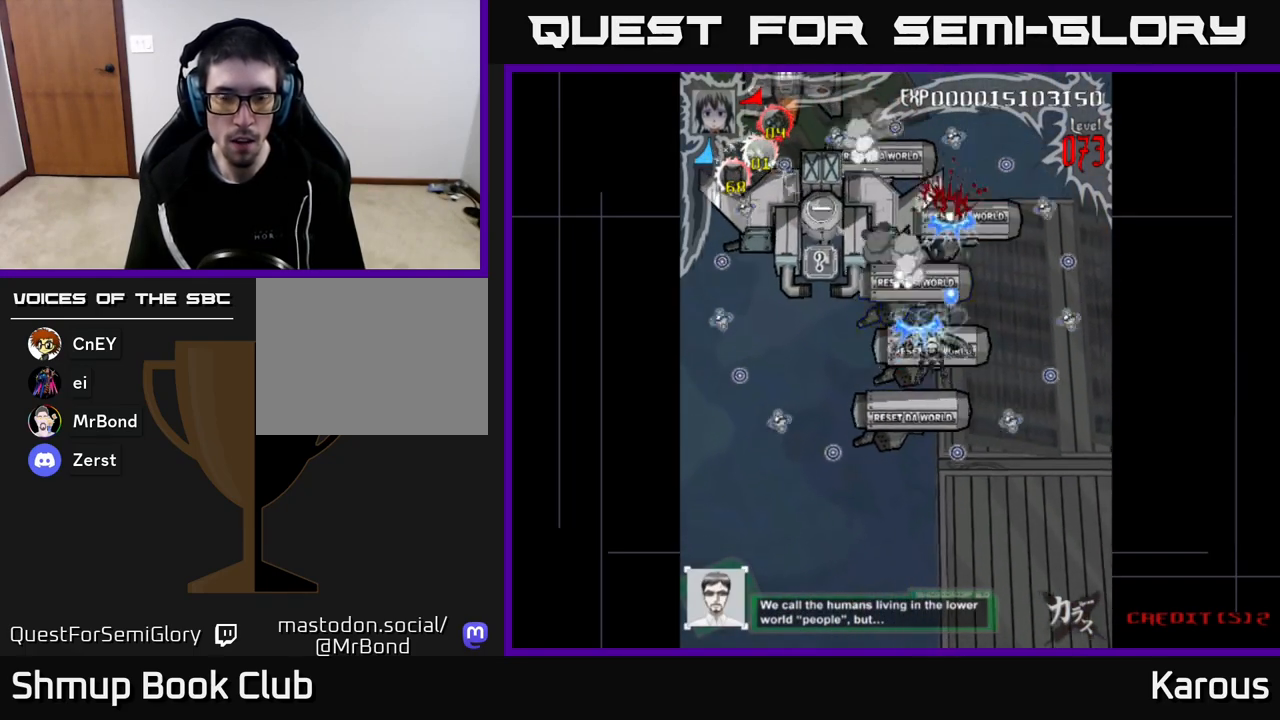
{"buttons": ["A", "DPAD_DOWN", "DPAD_RIGHT"], "left_stick": "center", "right_stick": "center", "events": [[17, "DPAD_UP", "up"], [67, "DPAD_DOWN", "down"], [83, "X", "up"], [100, "X", "down"], [117, "A", "down"], [183, "X", "up"], [483, "DPAD_RIGHT", "down"]]}
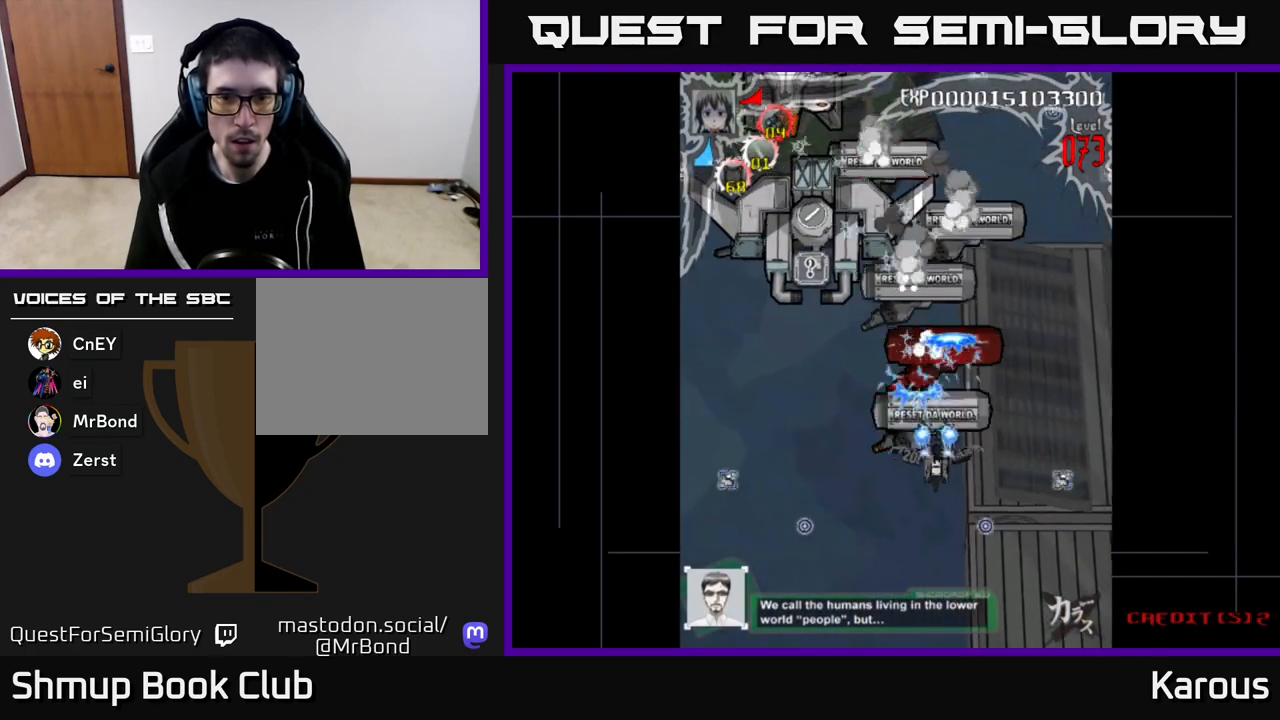
{"buttons": ["B", "DPAD_UP"], "left_stick": "center", "right_stick": "center", "events": [[17, "DPAD_DOWN", "up"], [67, "DPAD_UP", "down"], [83, "DPAD_RIGHT", "up"], [350, "A", "up"], [350, "B", "down"], [433, "B", "up"], [483, "B", "down"]]}
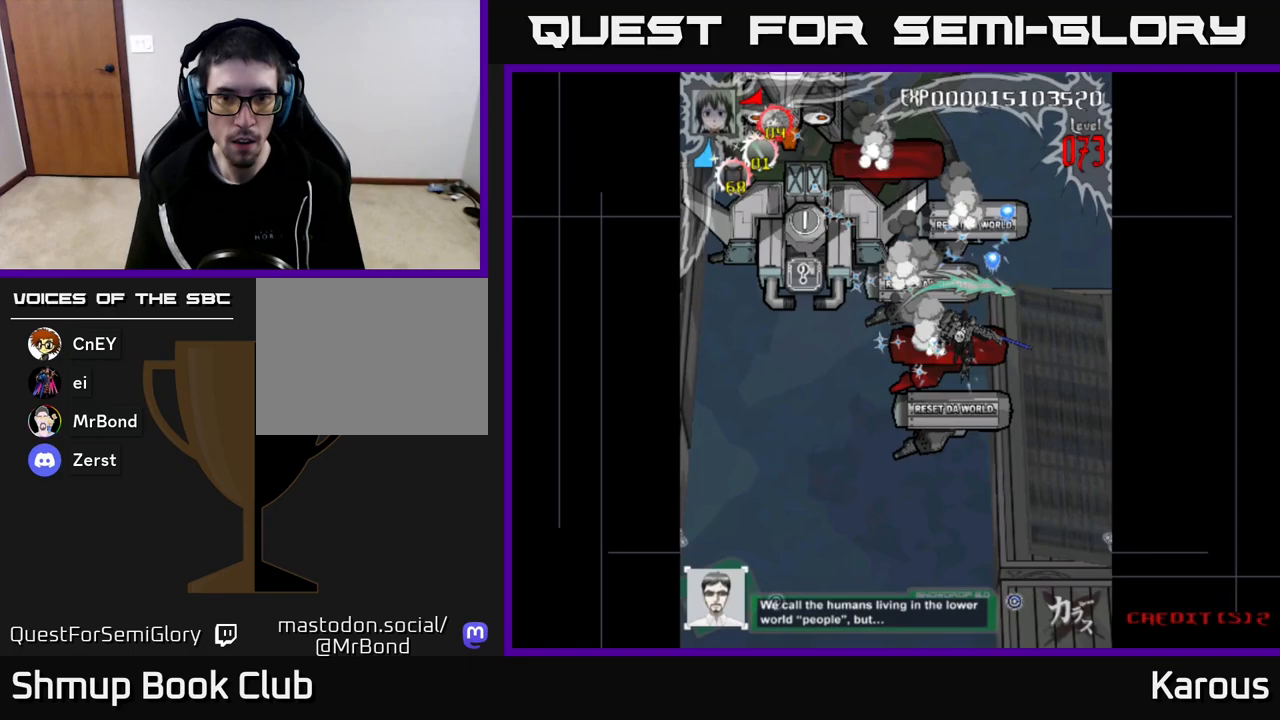
{"buttons": ["B", "DPAD_UP", "DPAD_LEFT"], "left_stick": "center", "right_stick": "center", "events": [[17, "DPAD_LEFT", "down"], [83, "B", "up"], [150, "B", "down"], [150, "DPAD_LEFT", "up"], [217, "DPAD_RIGHT", "down"], [250, "B", "up"], [300, "B", "down"], [417, "B", "up"], [450, "DPAD_RIGHT", "up"], [467, "B", "down"], [500, "DPAD_LEFT", "down"]]}
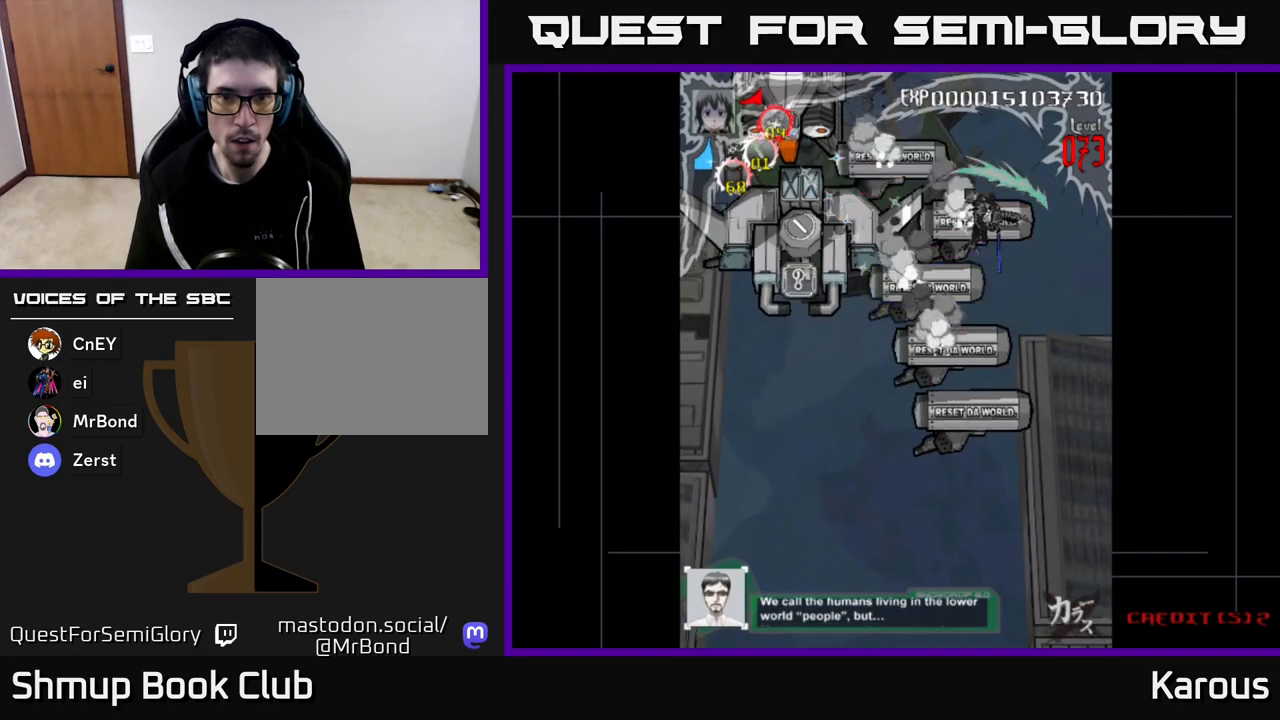
{"buttons": ["A", "DPAD_DOWN", "DPAD_RIGHT"], "left_stick": "center", "right_stick": "center", "events": [[83, "B", "up"], [83, "DPAD_UP", "up"], [150, "A", "down"], [300, "DPAD_DOWN", "down"], [333, "DPAD_LEFT", "up"], [383, "DPAD_RIGHT", "down"]]}
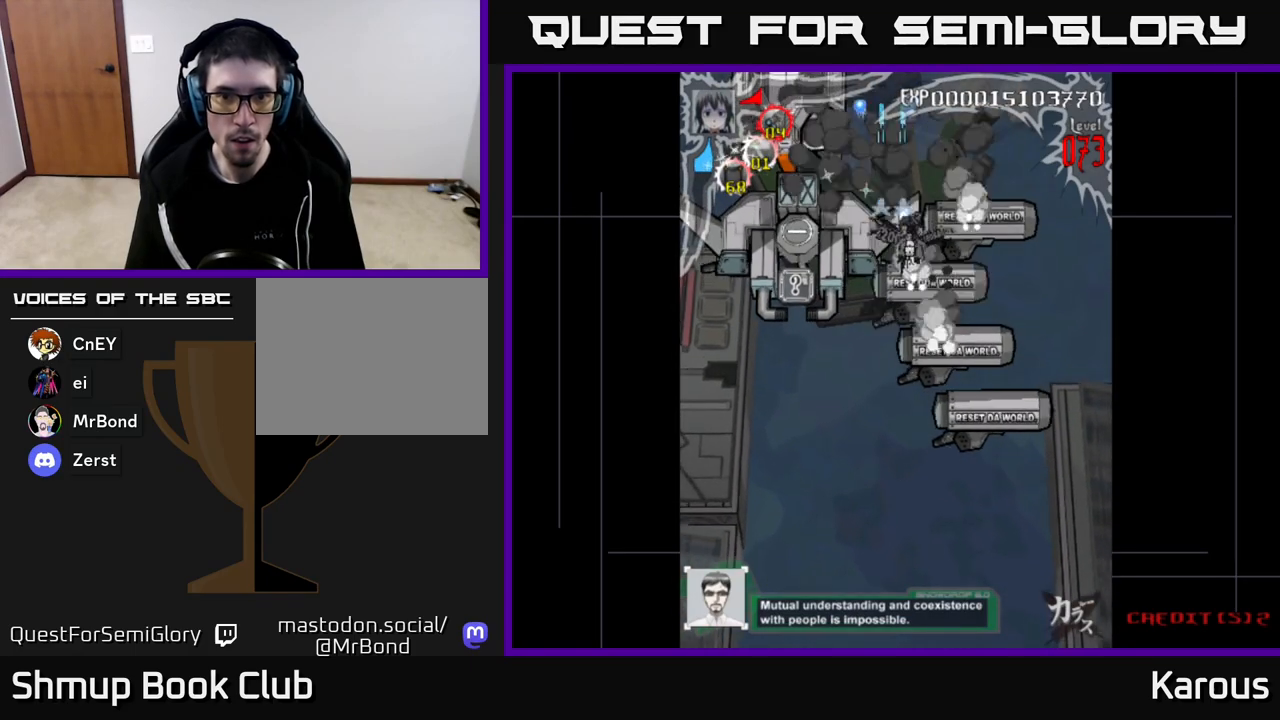
{"buttons": ["A", "DPAD_DOWN", "DPAD_RIGHT"], "left_stick": "center", "right_stick": "center", "events": [[183, "DPAD_RIGHT", "up"], [433, "DPAD_RIGHT", "down"]]}
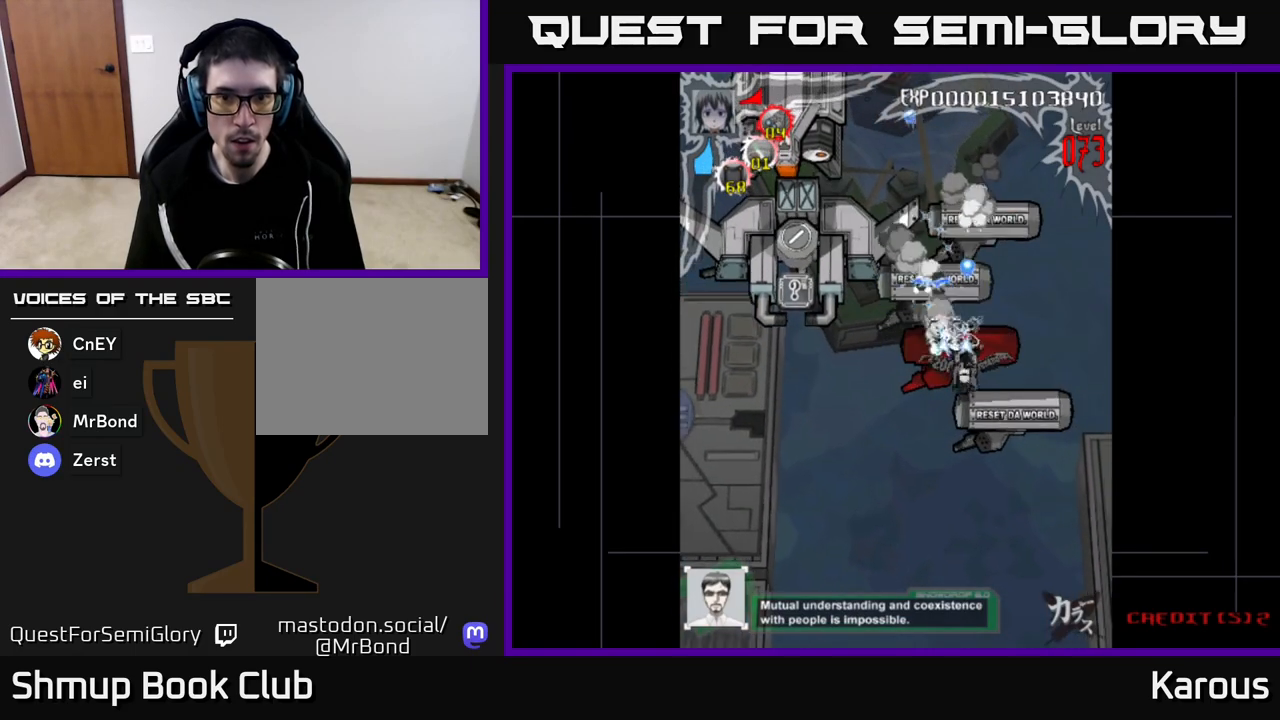
{"buttons": ["A"], "left_stick": "center", "right_stick": "center", "events": [[267, "DPAD_RIGHT", "up"], [417, "DPAD_DOWN", "up"]]}
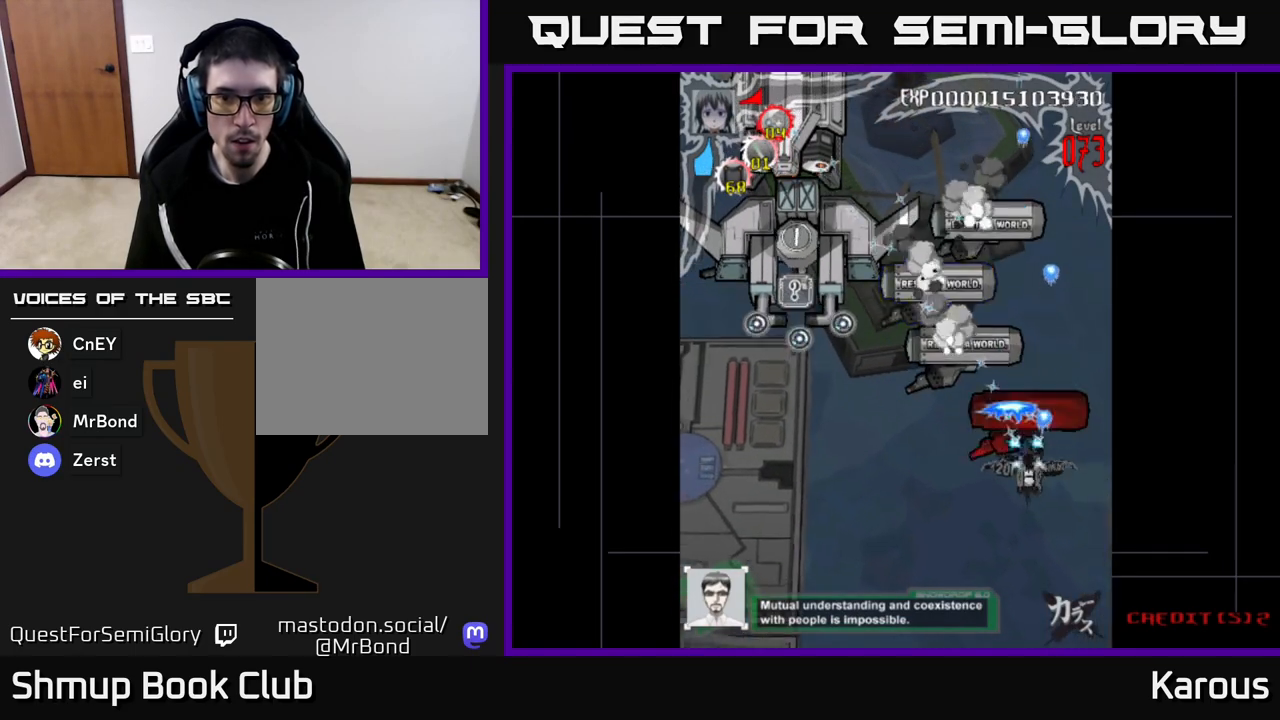
{"buttons": ["A"], "left_stick": "center", "right_stick": "center", "events": [[283, "DPAD_UP", "down"], [367, "DPAD_UP", "up"]]}
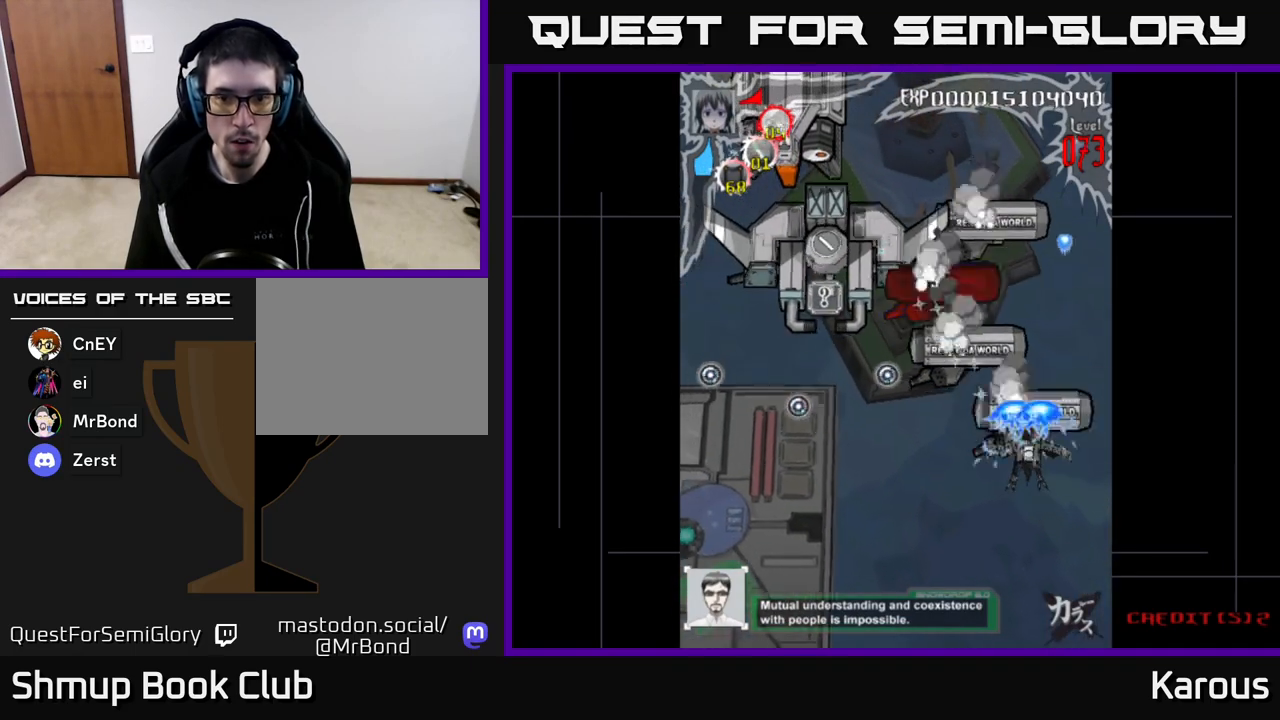
{"buttons": ["A", "DPAD_UP", "DPAD_LEFT"], "left_stick": "center", "right_stick": "center", "events": [[350, "DPAD_UP", "down"], [367, "DPAD_LEFT", "down"]]}
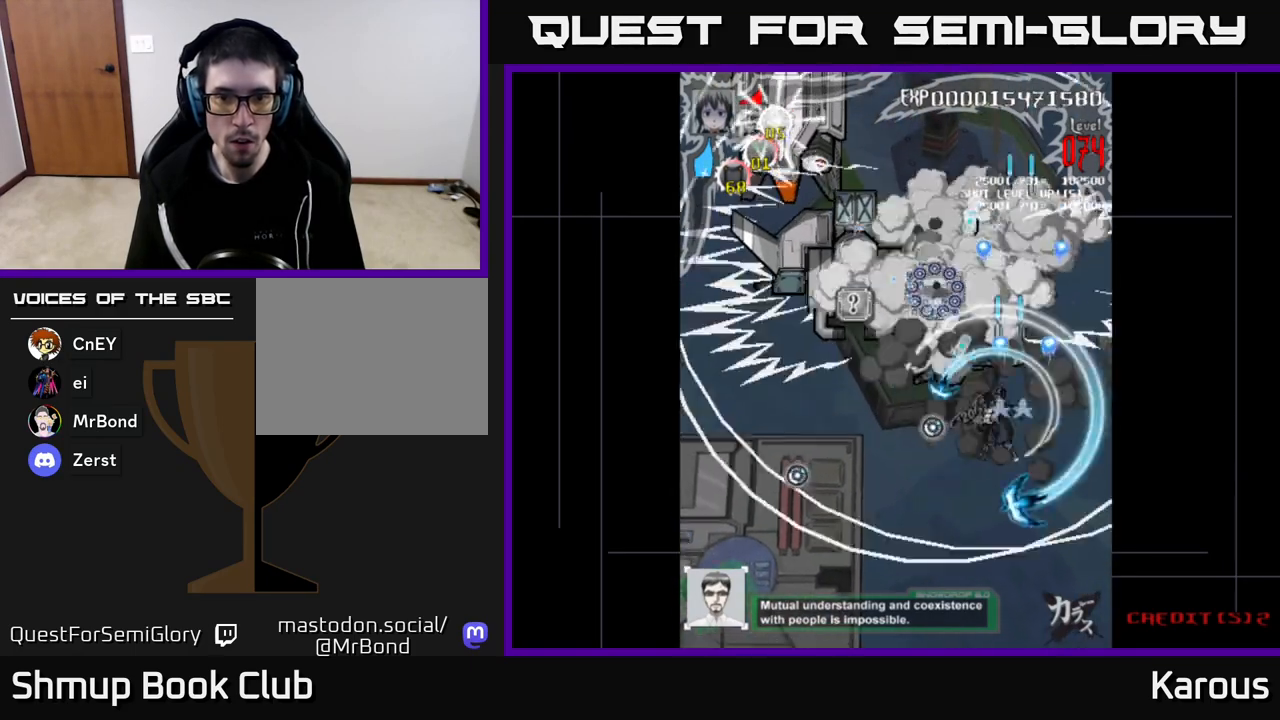
{"buttons": ["A", "DPAD_DOWN"], "left_stick": "center", "right_stick": "center", "events": [[67, "DPAD_LEFT", "up"], [150, "DPAD_UP", "up"], [383, "DPAD_DOWN", "down"]]}
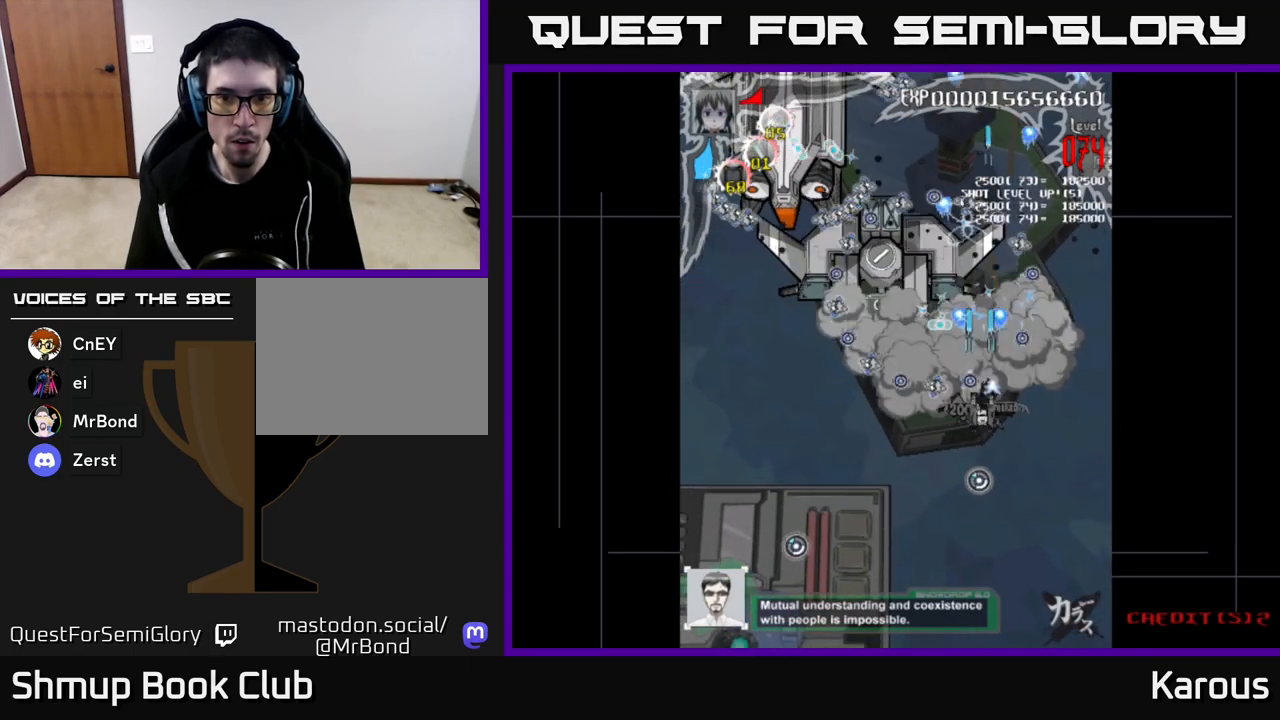
{"buttons": ["DPAD_UP", "DPAD_LEFT"], "left_stick": "center", "right_stick": "center"}
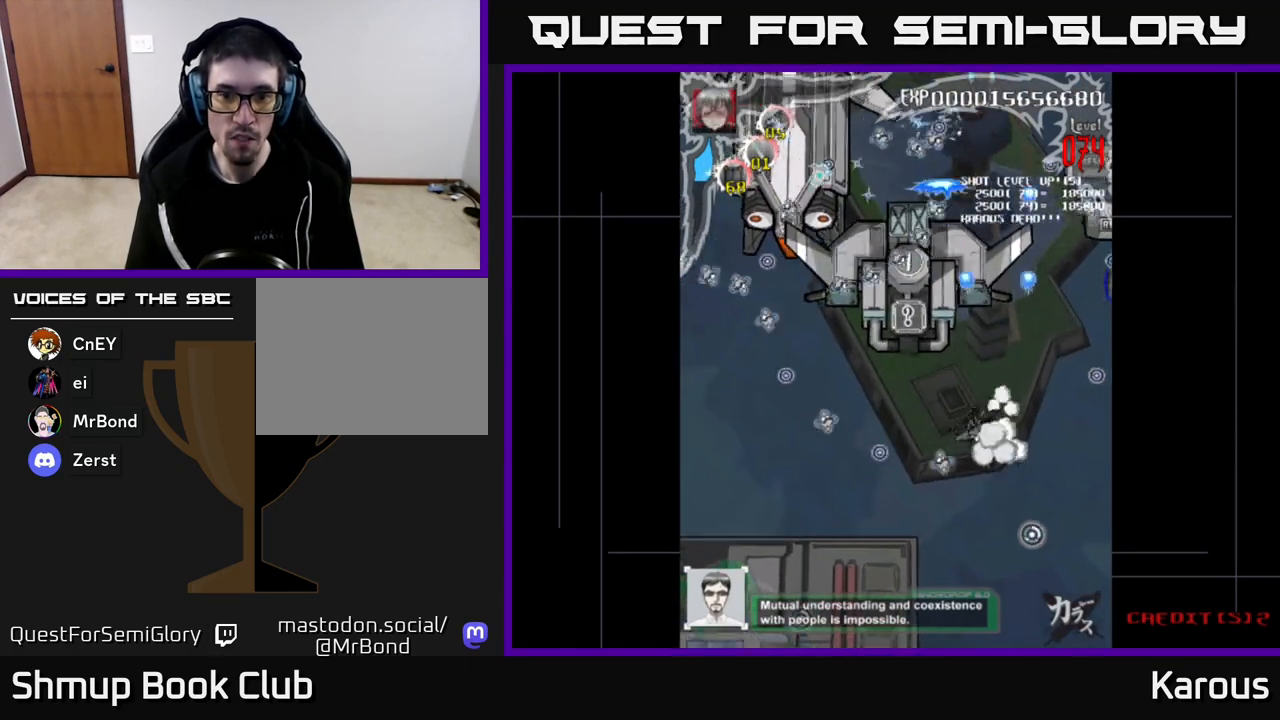
{"buttons": ["A"], "left_stick": "center", "right_stick": "center", "events": [[17, "DPAD_LEFT", "up"], [100, "X", "down"], [167, "X", "up"], [183, "DPAD_LEFT", "down"], [250, "X", "down"], [300, "DPAD_UP", "up"], [300, "X", "up"], [383, "A", "down"], [383, "DPAD_UP", "down"], [383, "X", "down"], [433, "DPAD_LEFT", "up"], [433, "X", "up"], [500, "DPAD_UP", "up"]]}
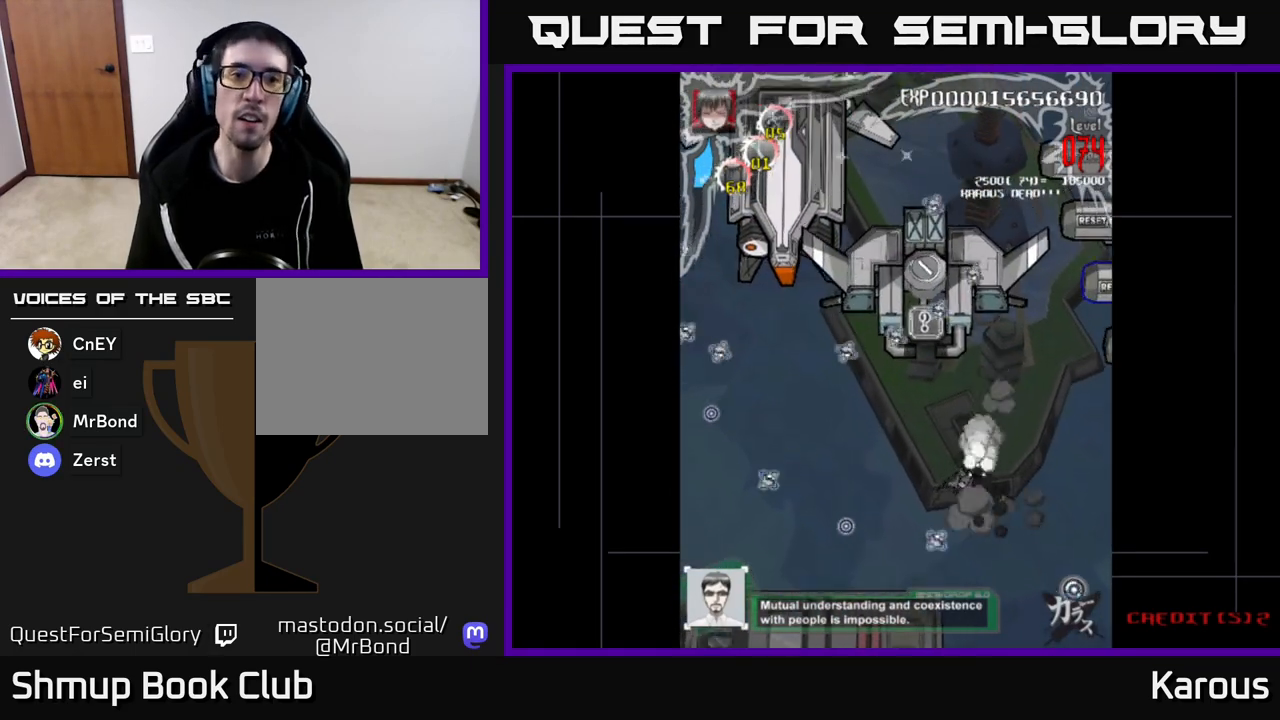
{"buttons": ["A"], "left_stick": "center", "right_stick": "center", "events": []}
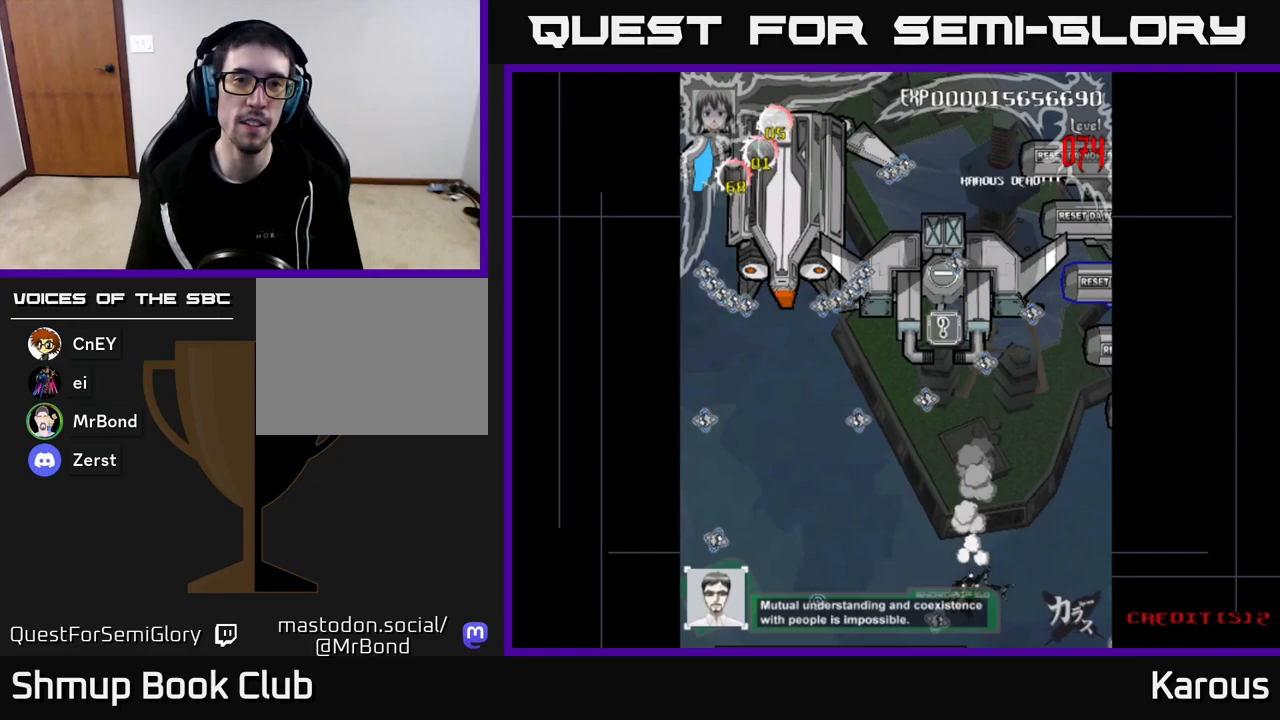
{"buttons": ["A"], "left_stick": "center", "right_stick": "center", "events": [[317, "A", "up"], [400, "A", "down"]]}
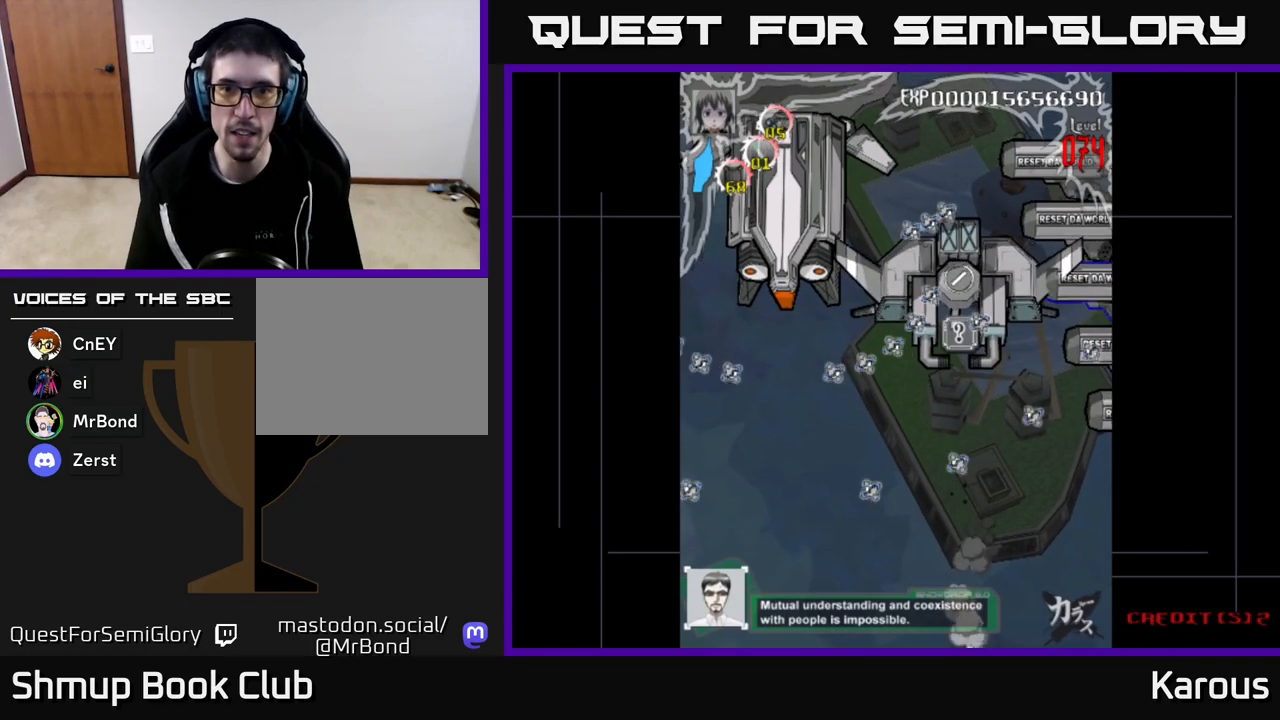
{"buttons": ["A"], "left_stick": "center", "right_stick": "center", "events": [[50, "A", "up"], [50, "DPAD_LEFT", "down"], [83, "A", "down"], [317, "DPAD_LEFT", "up"]]}
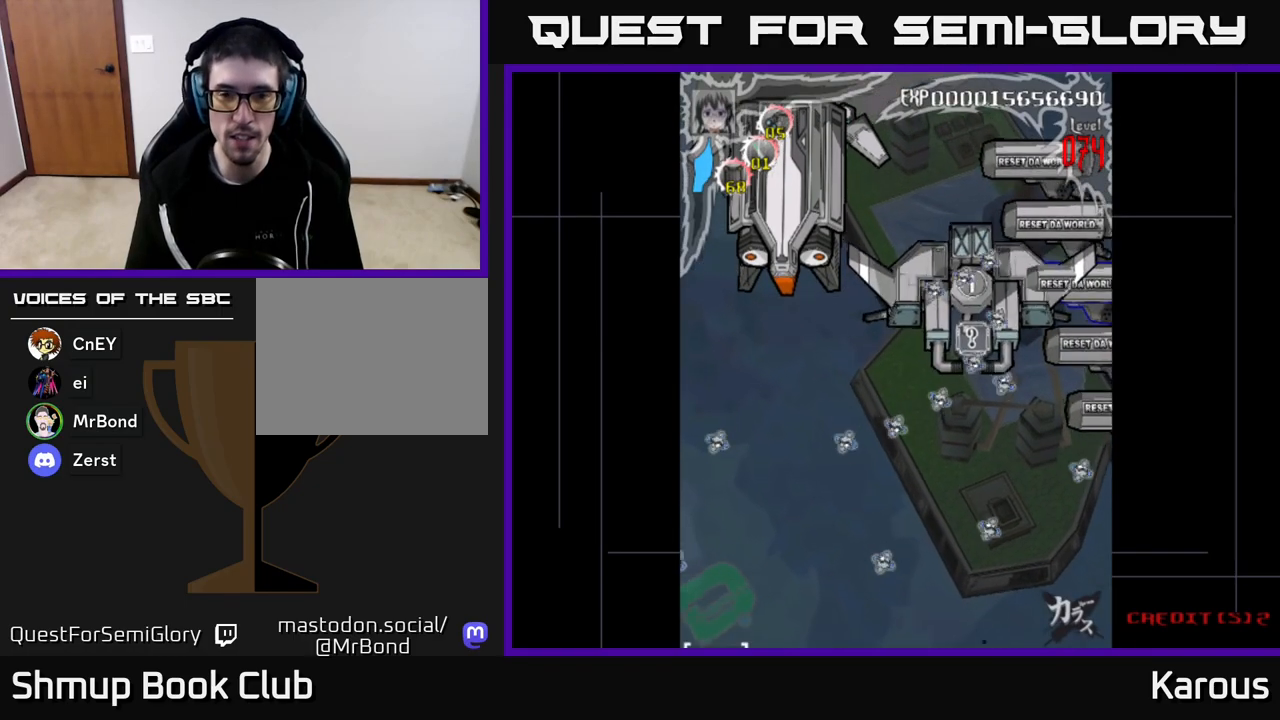
{"buttons": ["START"], "left_stick": "center", "right_stick": "center", "events": [[350, "A", "up"], [350, "X", "down"], [367, "START", "down"], [367, "X", "up"]]}
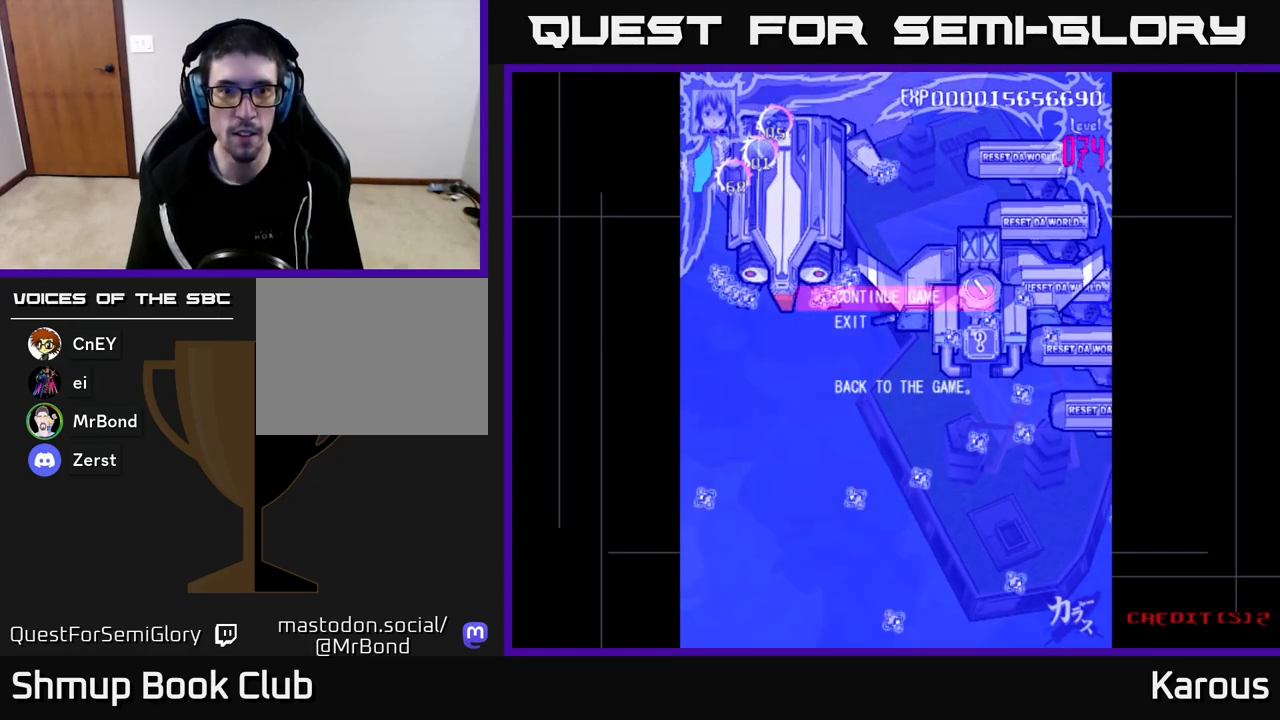
{"buttons": ["A"], "left_stick": "center", "right_stick": "center", "events": [[17, "START", "up"], [333, "DPAD_DOWN", "down"], [400, "DPAD_DOWN", "up"], [433, "A", "down"]]}
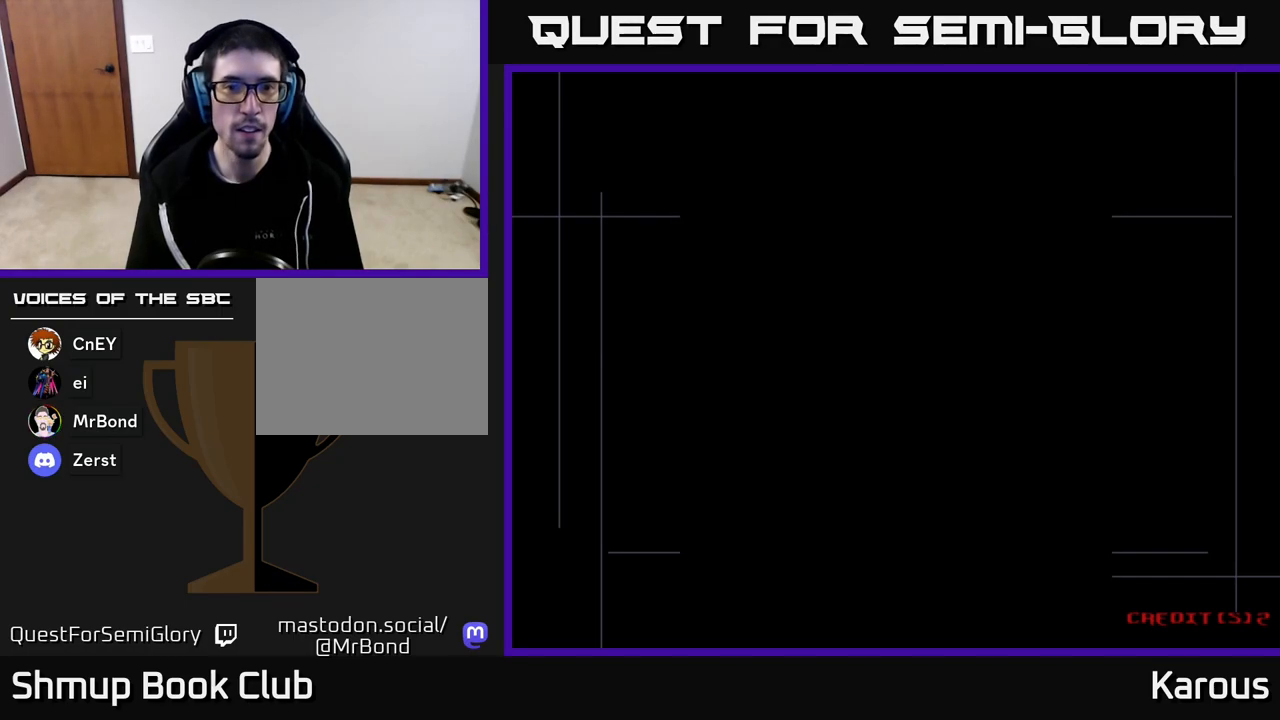
{"buttons": [], "left_stick": "center", "right_stick": "center", "events": [[33, "A", "up"]]}
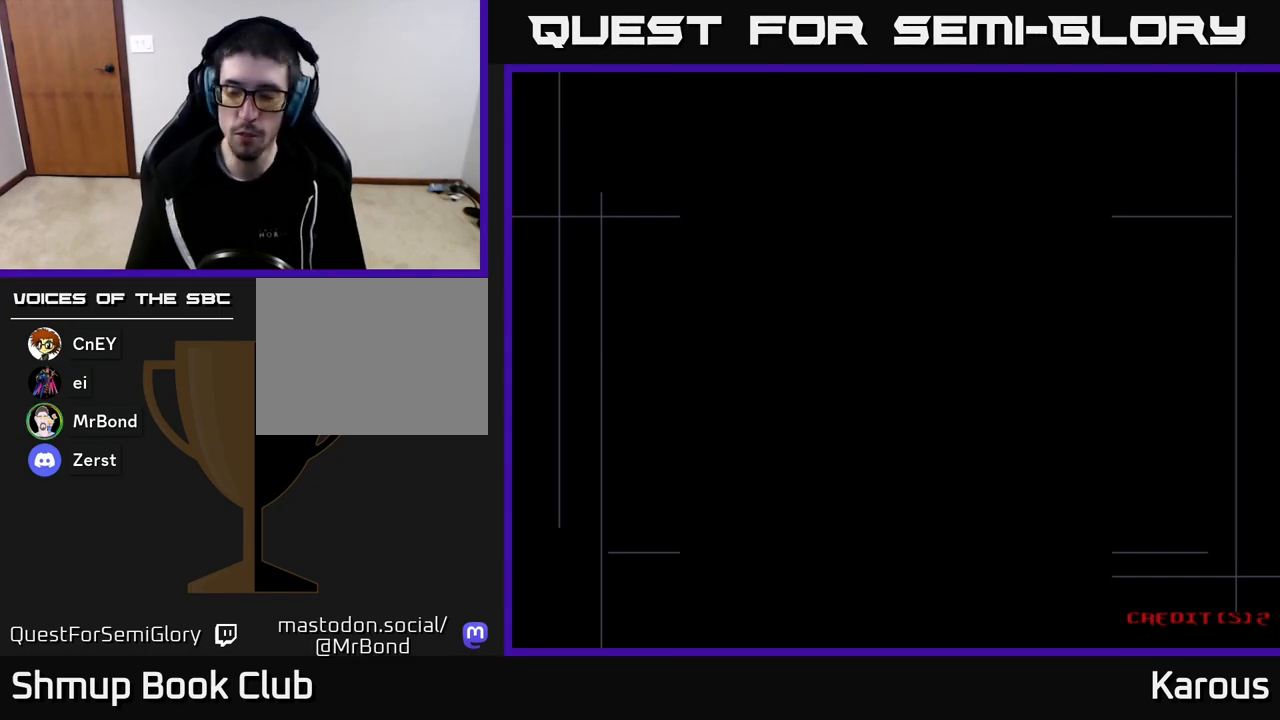
{"buttons": [], "left_stick": "center", "right_stick": "center", "events": []}
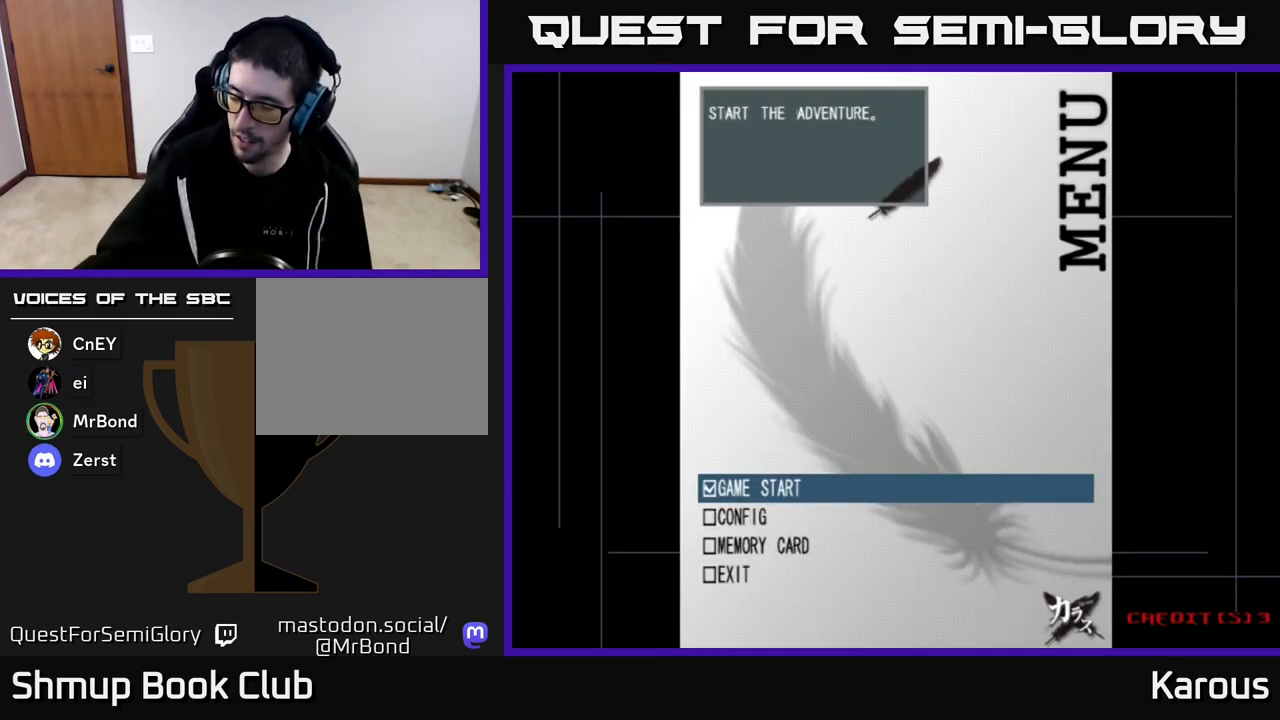
{"buttons": [], "left_stick": "center", "right_stick": "center", "events": []}
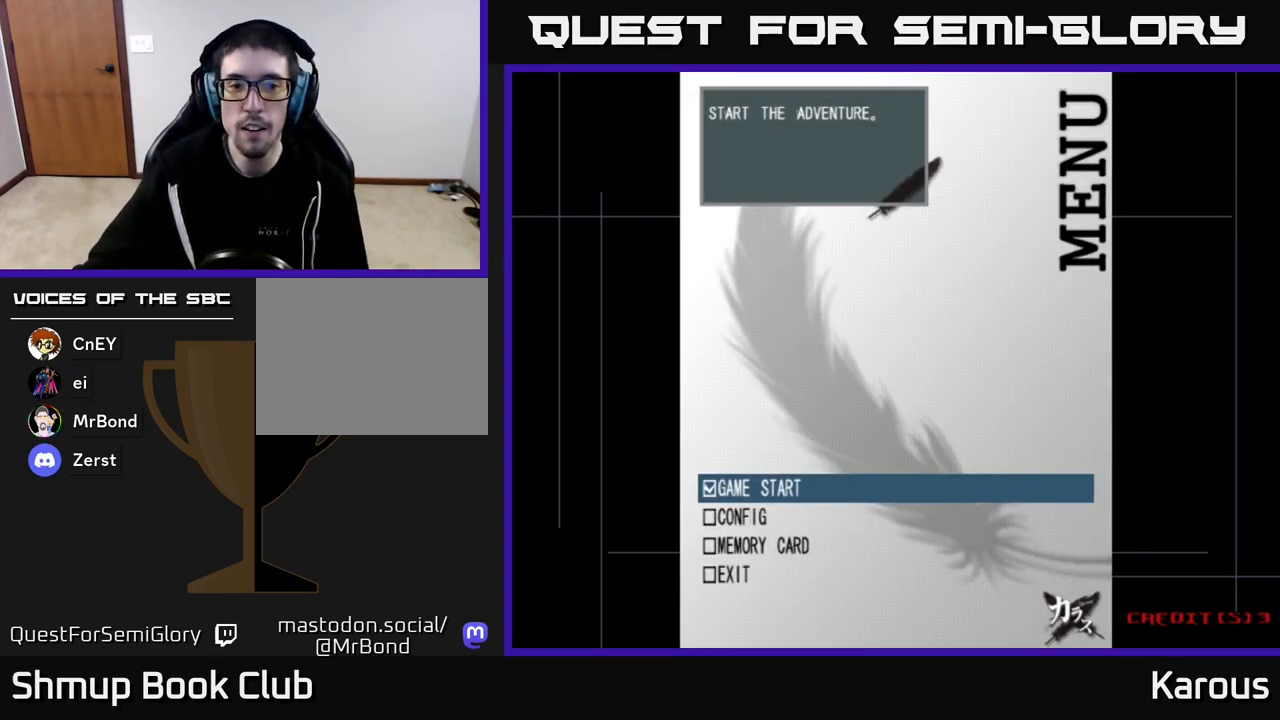
{"buttons": [], "left_stick": "center", "right_stick": "center", "events": []}
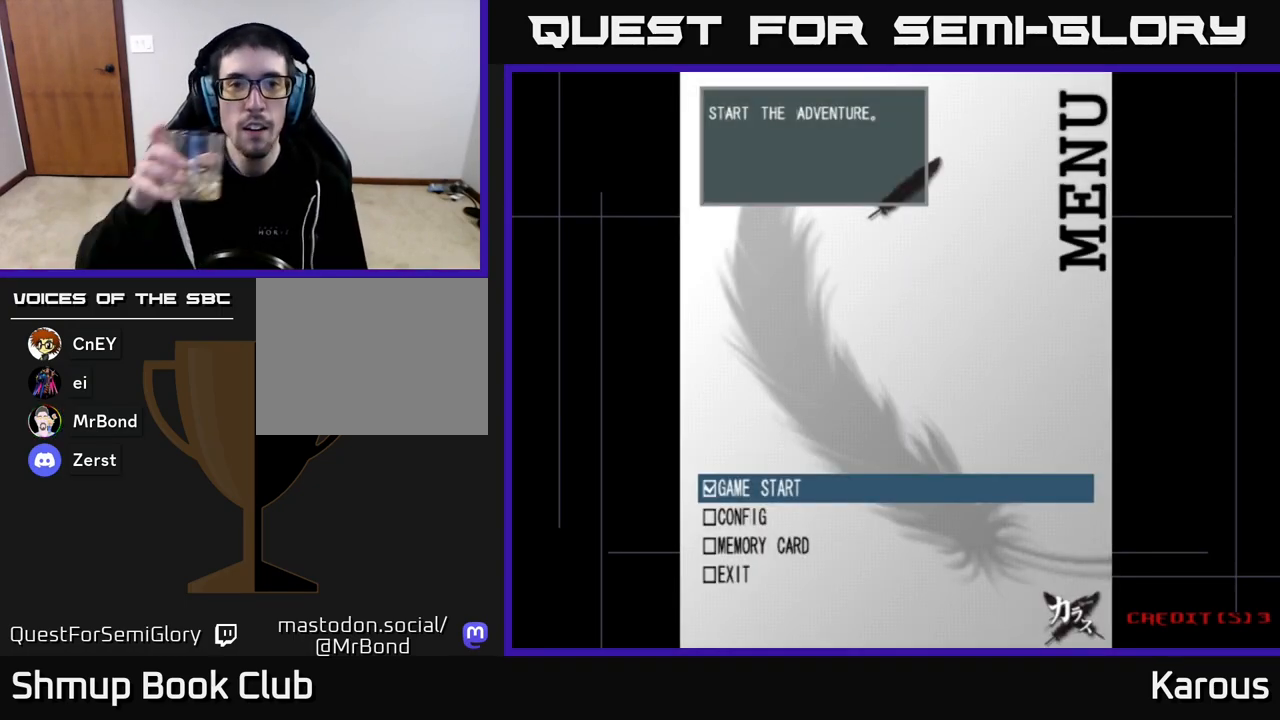
{"buttons": [], "left_stick": "center", "right_stick": "center", "events": []}
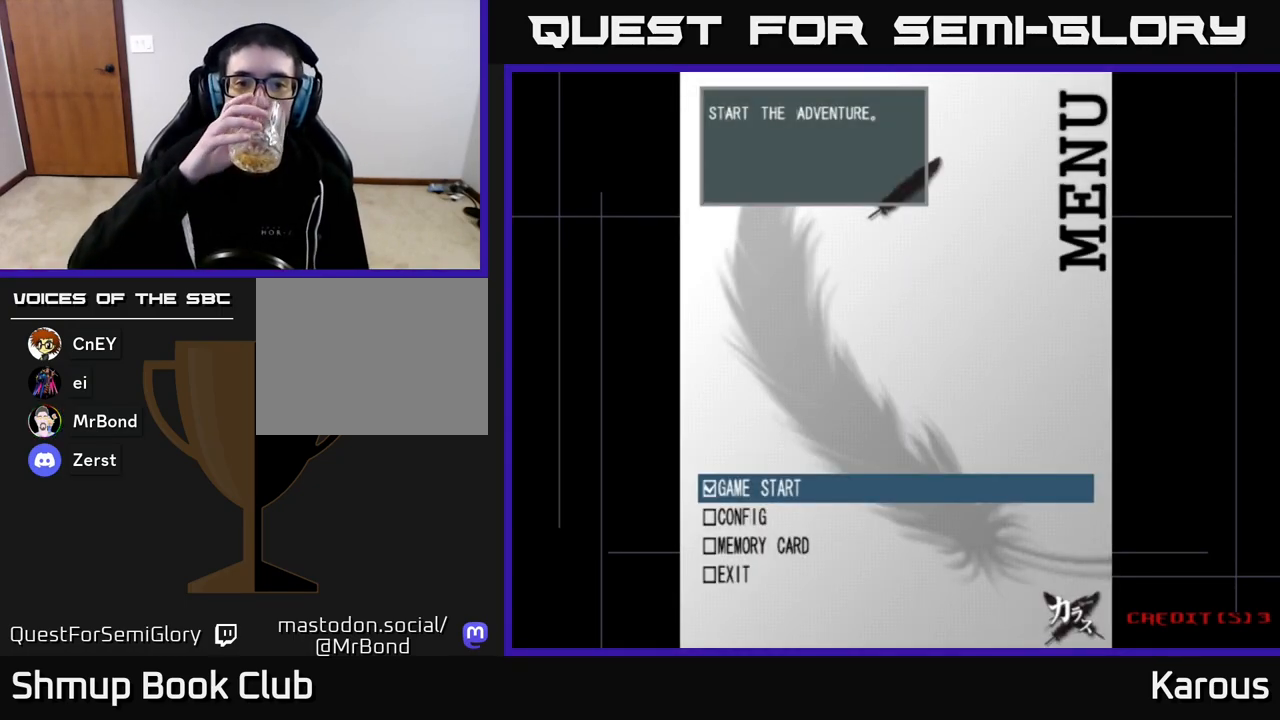
{"buttons": [], "left_stick": "center", "right_stick": "center", "events": []}
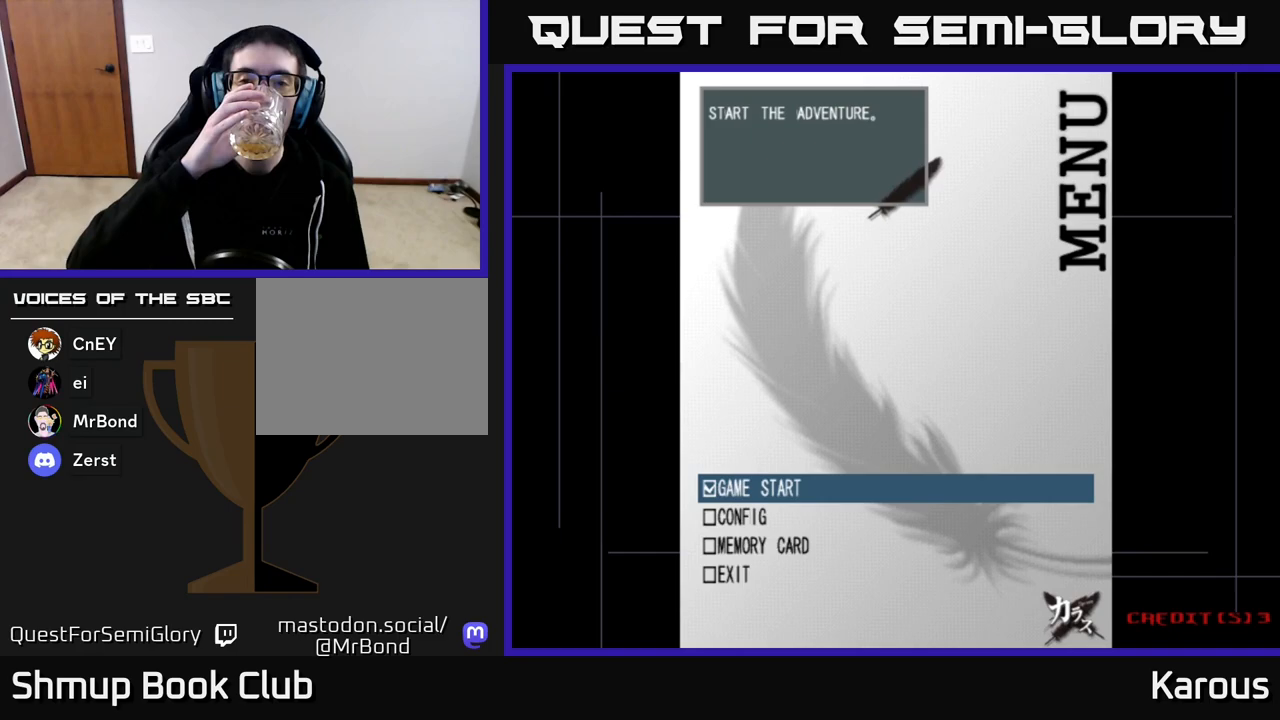
{"buttons": [], "left_stick": "center", "right_stick": "center", "events": []}